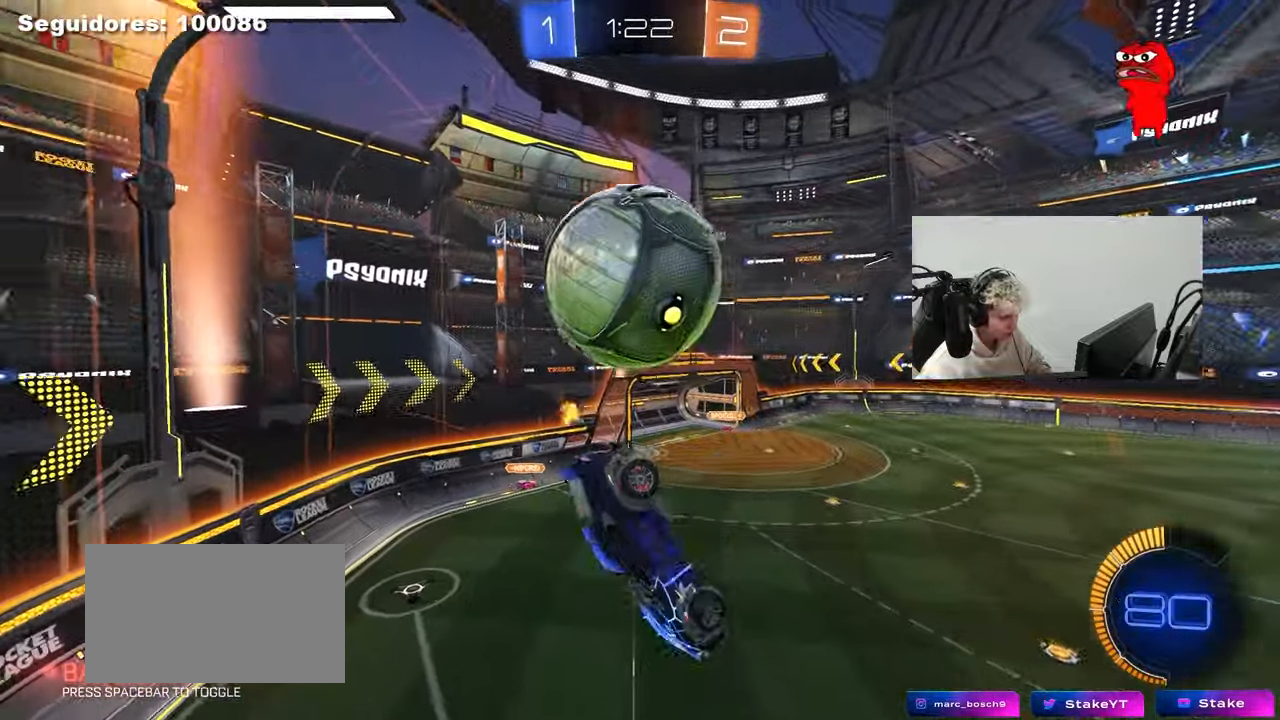
Gameplay with keyboard and mouse; each line is a JSON object with the keys and mouse buttons held at the frame after it. "events" lists presses ("down") and releases ("up") of "1", "2", "3", "4", "5", "a", "alt", "c", "caps_lock", "ctrl", "d", "e", "f", "g", "q", "r", "s", "shift", "space", "t", "tab", "v", "w", "x", "z", "mouse_left", "mouse_wheel" and "mouse_right" between this image and that frame as [ms after this image, input, new state], when the widget could be followed in between. "mouse_left", "mouse_wheel", "mouse_right" = the "left", "wheel", "right" buttons of the "mouse" list. No other keys are recorded. "wheel" means that the mouse wheel is clicked or scrolled. "mouse_move" is the direction in which the mouse moves at that frame (one of eight, or "still"), when it could be read.
{"keys": ["d", "shift", "w"], "mouse": ["left"], "mouse_move": "down", "events": [[67, "q", "down"], [150, "mouse_right", "down"], [200, "q", "up"], [250, "mouse_right", "up"], [300, "mouse_left", "down"], [300, "w", "down"], [433, "shift", "down"]]}
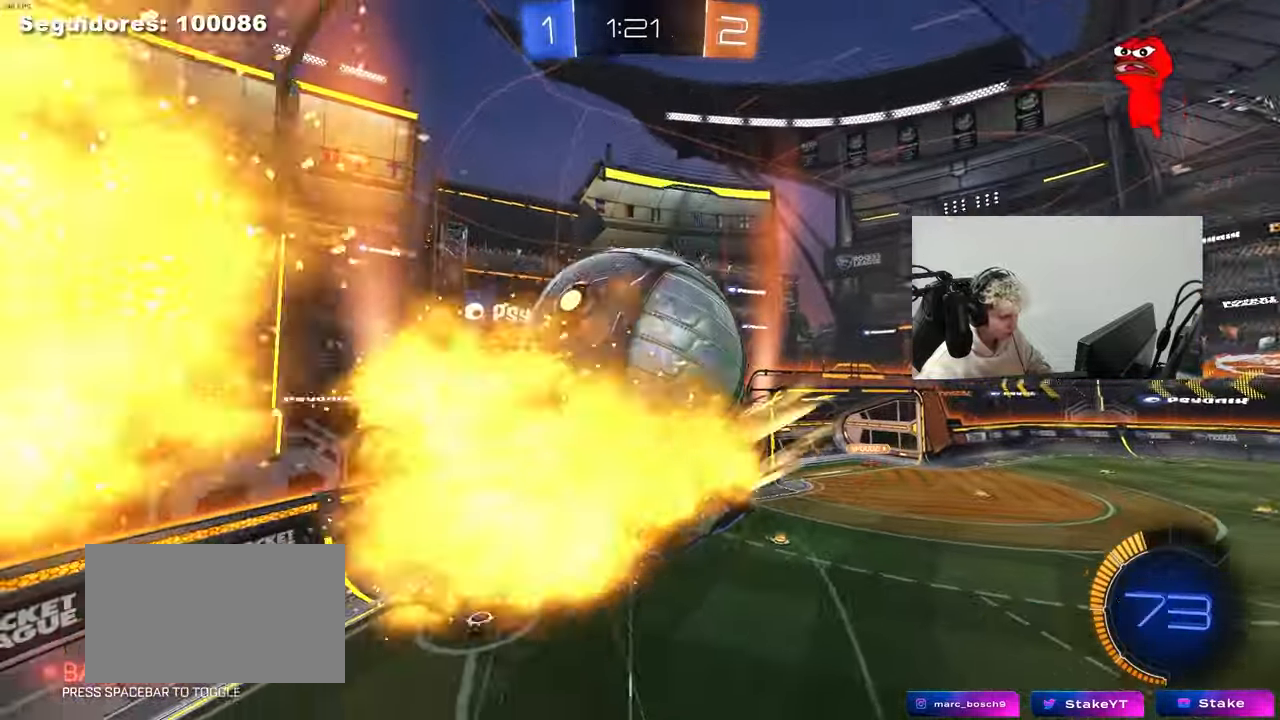
{"keys": ["d"], "mouse": ["left"], "mouse_move": "still", "events": [[217, "mouse_left", "up"], [450, "mouse_left", "down"], [450, "w", "up"], [500, "shift", "up"]]}
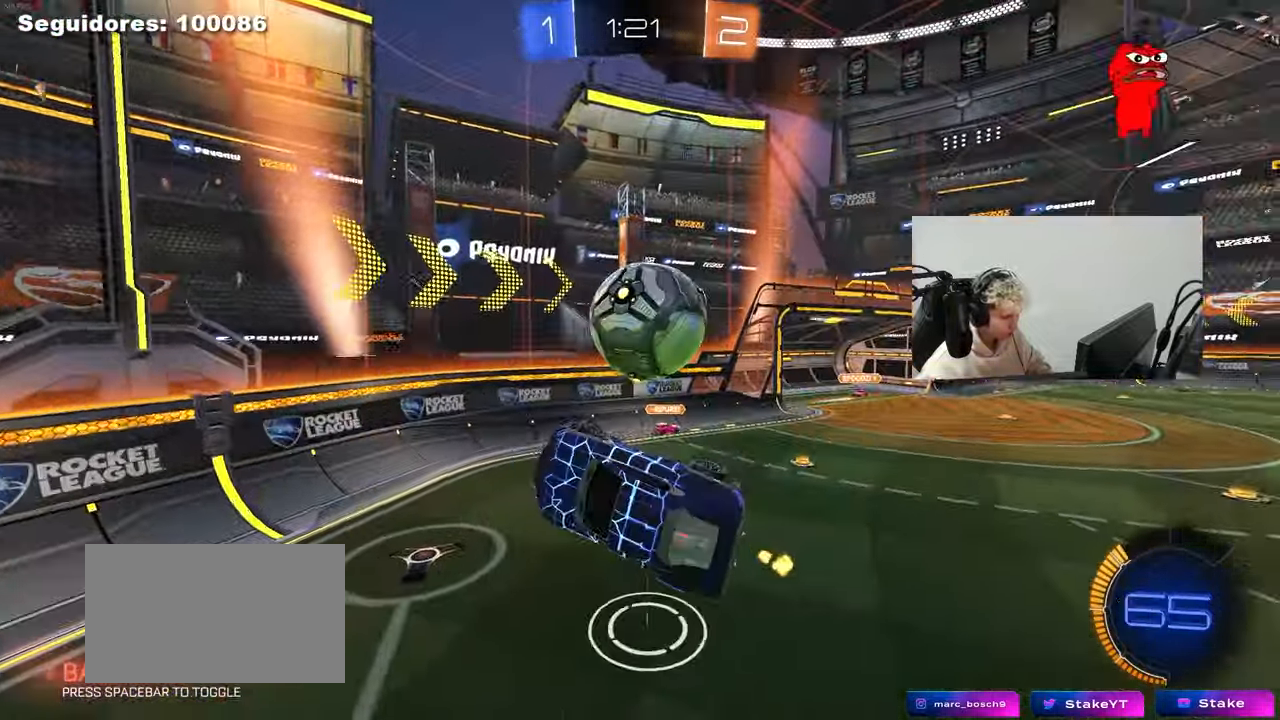
{"keys": ["d", "w"], "mouse": ["left", "right"], "mouse_move": "down-left", "events": [[50, "s", "down"], [150, "mouse_left", "up"], [183, "s", "up"], [283, "d", "up"], [333, "w", "down"], [417, "mouse_left", "down"], [417, "mouse_right", "down"], [467, "d", "down"]]}
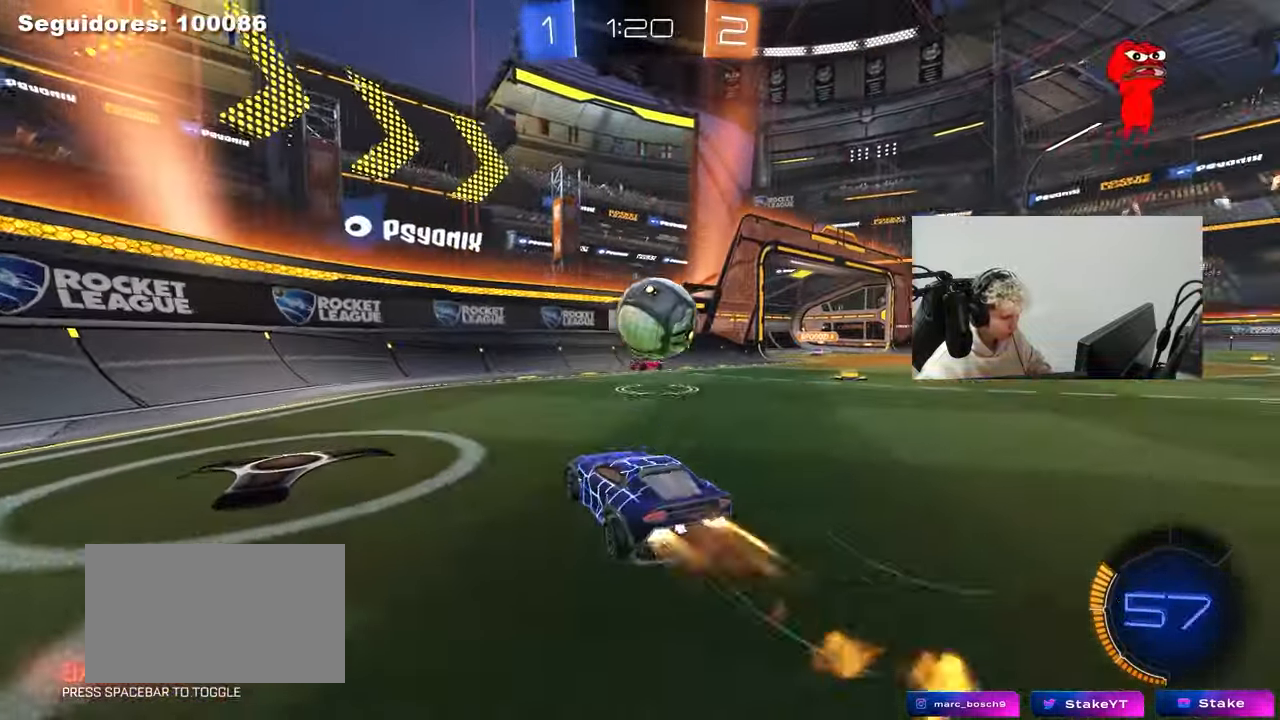
{"keys": [], "mouse": ["left", "right"], "mouse_move": "still", "events": [[50, "mouse_right", "up"], [67, "w", "up"], [117, "d", "up"], [117, "mouse_right", "down"], [167, "d", "down"], [167, "s", "down"], [250, "a", "down"], [300, "mouse_right", "up"], [300, "shift", "down"], [350, "a", "up"], [383, "d", "up"], [383, "s", "up"], [383, "shift", "up"], [450, "mouse_right", "down"]]}
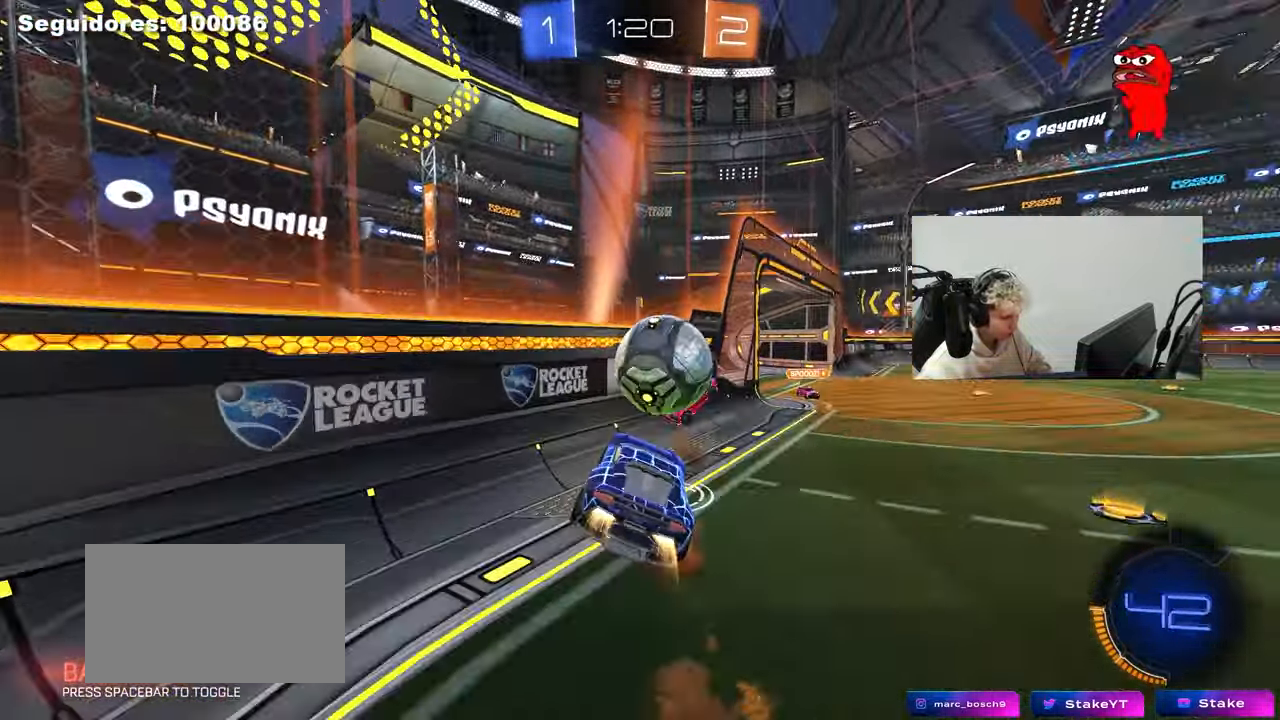
{"keys": ["d", "w"], "mouse": [], "mouse_move": "still", "events": [[33, "s", "down"], [83, "d", "down"], [117, "s", "up"], [117, "shift", "down"], [167, "mouse_right", "up"], [267, "mouse_left", "up"], [317, "shift", "up"], [317, "w", "down"]]}
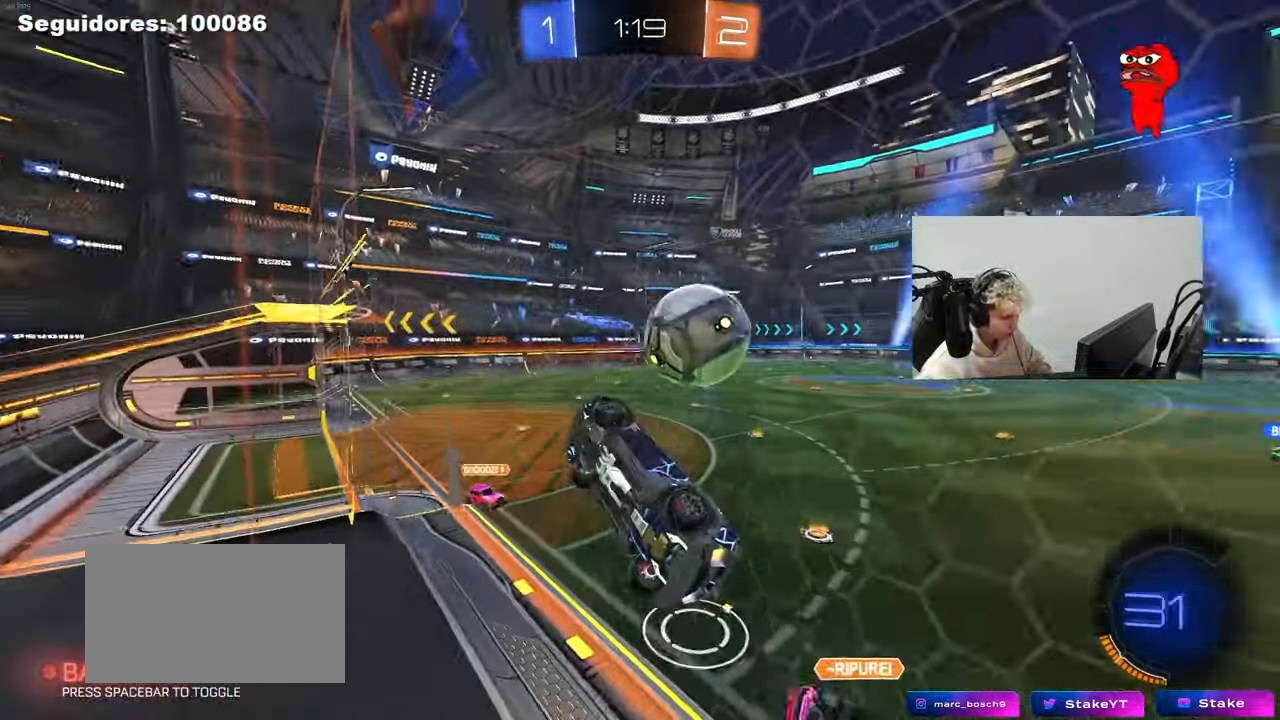
{"keys": ["a", "s", "shift"], "mouse": ["left", "right"], "mouse_move": "down-left", "events": [[333, "mouse_left", "down"], [383, "mouse_right", "down"], [383, "w", "up"], [417, "a", "down"], [417, "d", "up"], [417, "shift", "down"], [467, "s", "down"]]}
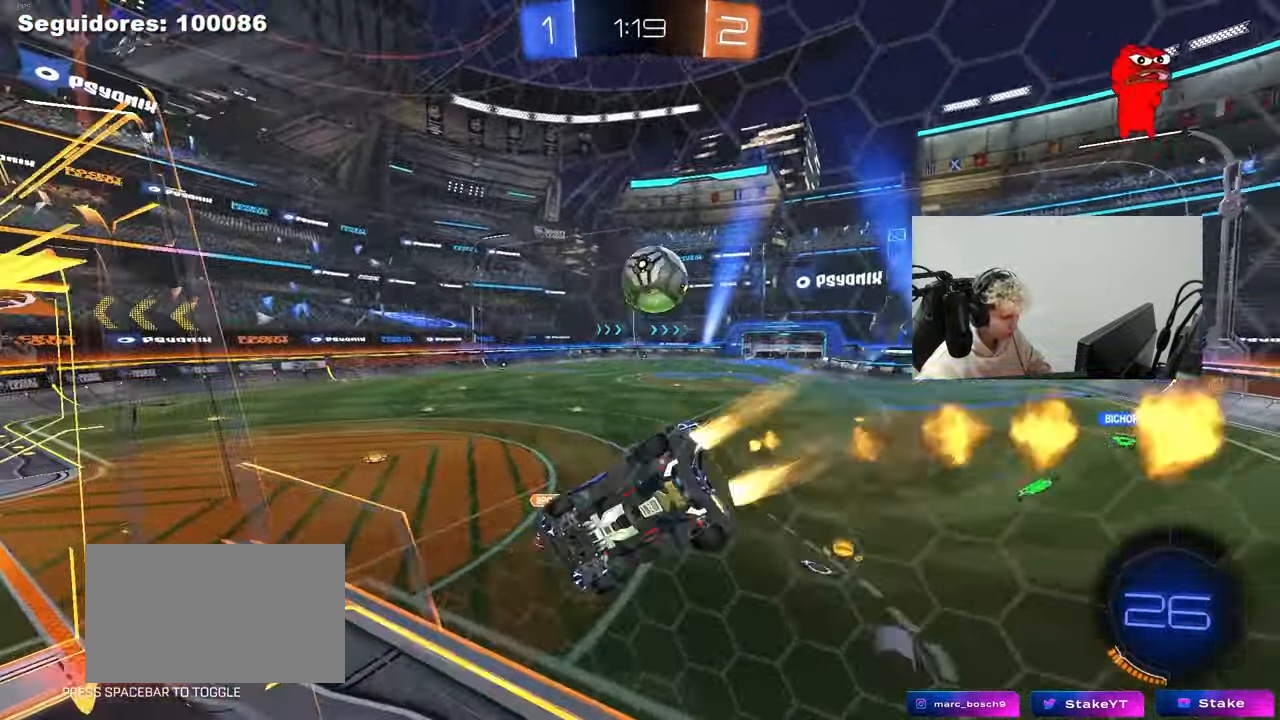
{"keys": ["w"], "mouse": ["left", "right"], "mouse_move": "still", "events": [[117, "shift", "up"], [150, "mouse_right", "up"], [250, "d", "down"], [300, "a", "up"], [300, "s", "up"], [400, "d", "up"], [433, "mouse_right", "down"], [433, "w", "down"]]}
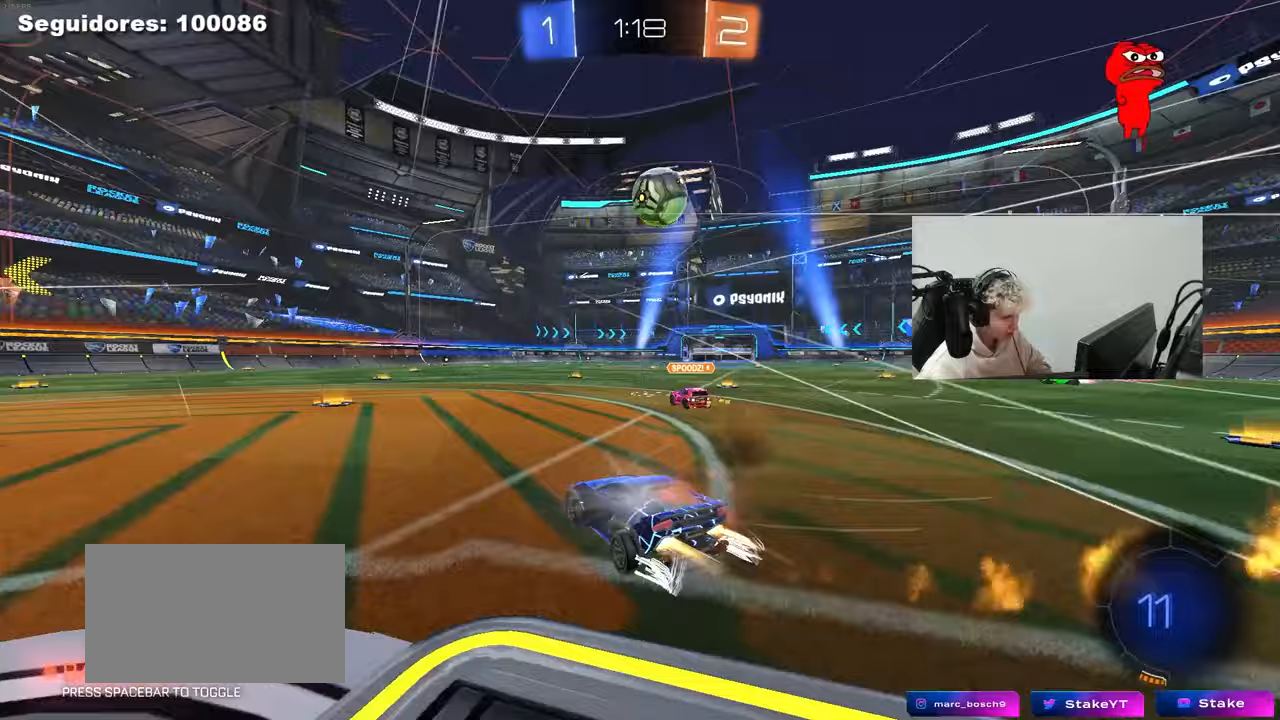
{"keys": ["d", "w"], "mouse": ["left"], "mouse_move": "still", "events": [[133, "mouse_right", "up"], [217, "a", "down"], [400, "a", "up"], [500, "d", "down"]]}
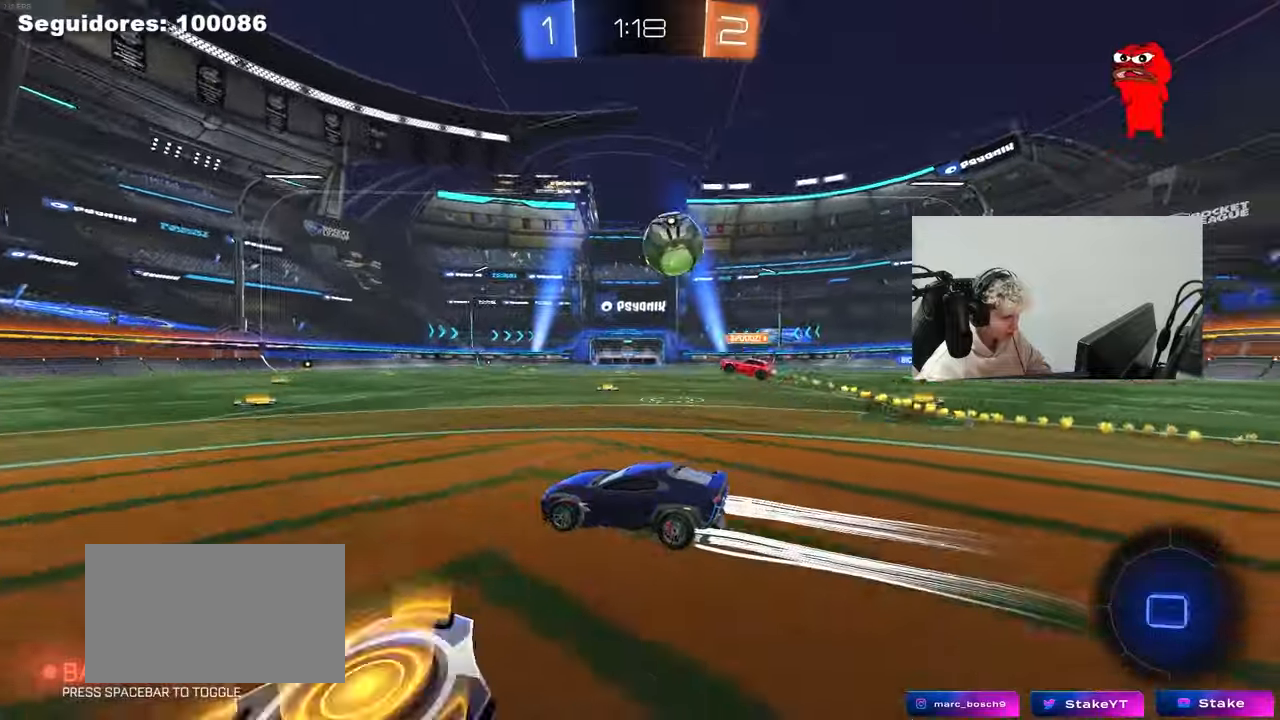
{"keys": ["w"], "mouse": [], "mouse_move": "still", "events": [[283, "d", "up"], [467, "mouse_left", "up"]]}
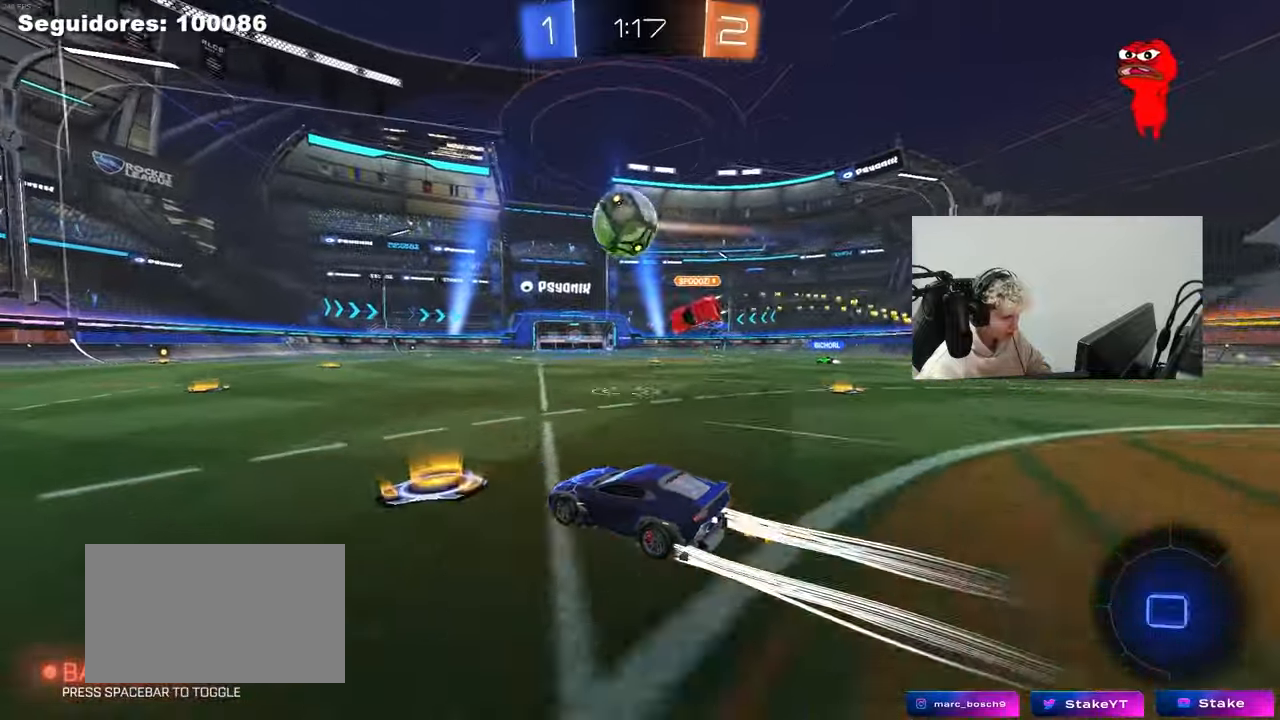
{"keys": ["w"], "mouse": [], "mouse_move": "still", "events": [[117, "mouse_left", "down"], [300, "a", "down"], [400, "a", "up"], [433, "mouse_left", "up"]]}
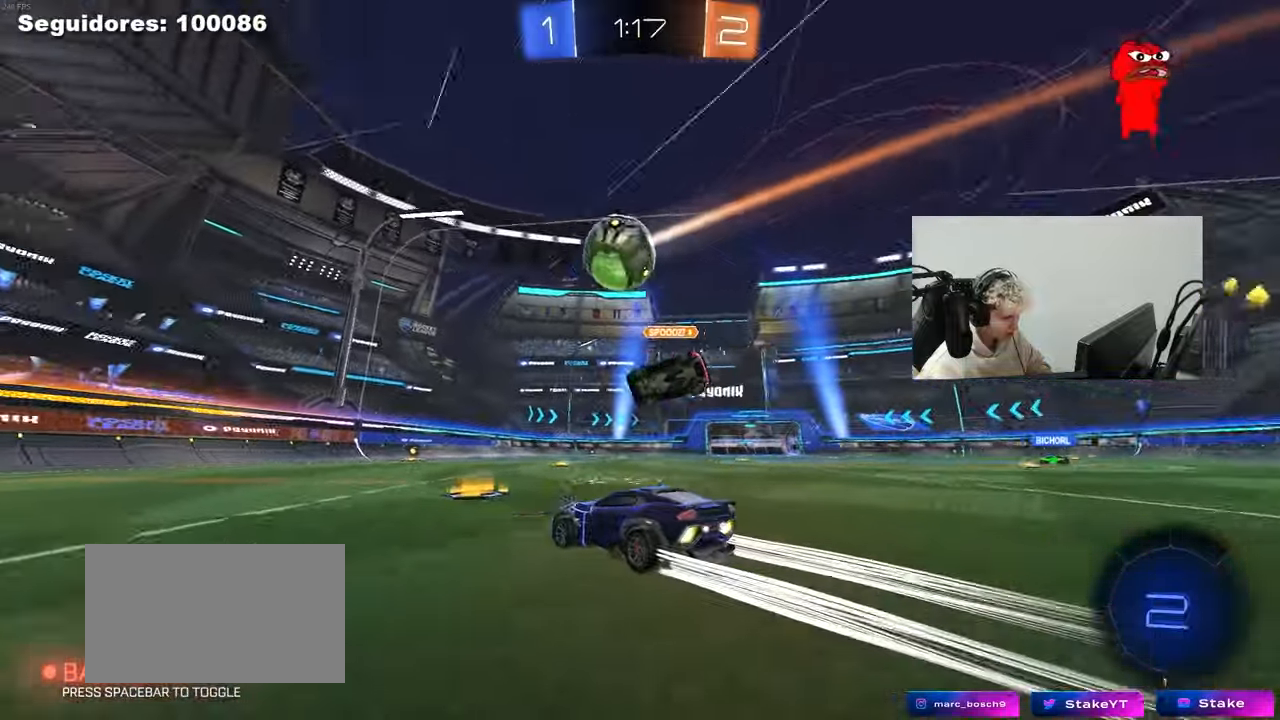
{"keys": ["d", "w"], "mouse": ["left"], "mouse_move": "still", "events": [[317, "a", "down"], [317, "mouse_left", "down"], [400, "a", "up"], [450, "d", "down"]]}
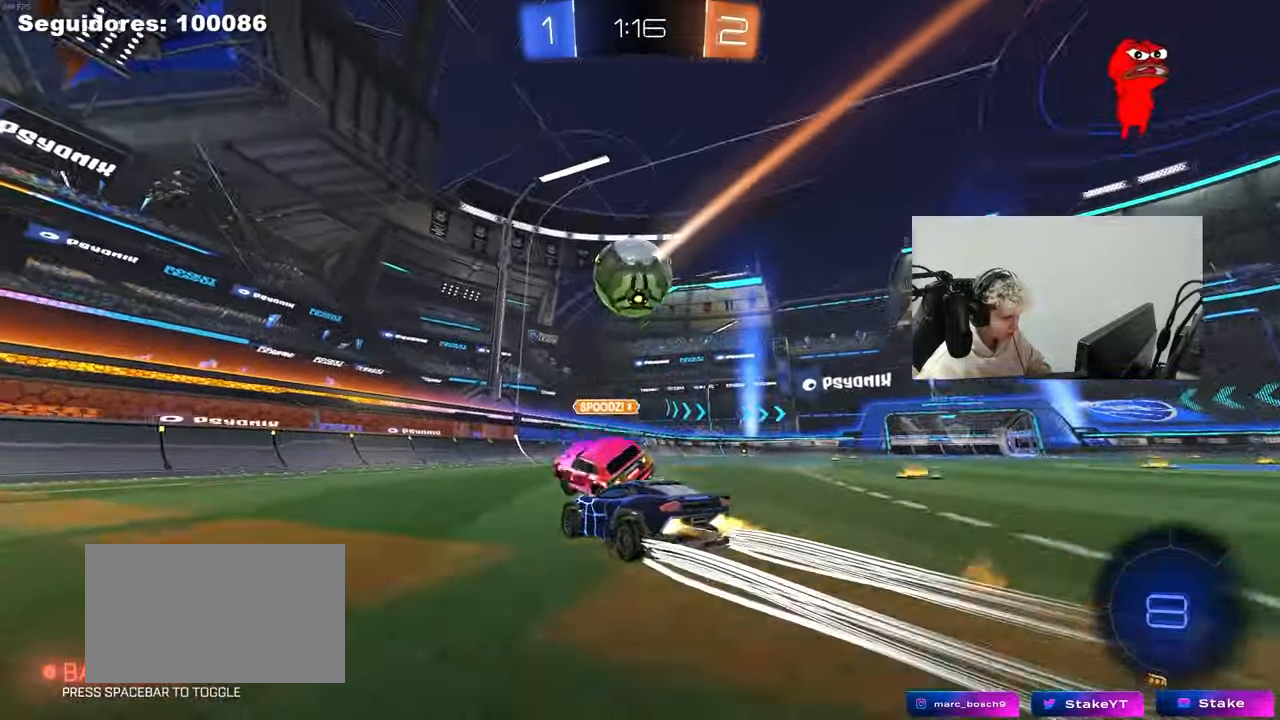
{"keys": ["d", "w"], "mouse": [], "mouse_move": "still", "events": [[100, "d", "up"], [183, "d", "down"], [283, "mouse_left", "up"]]}
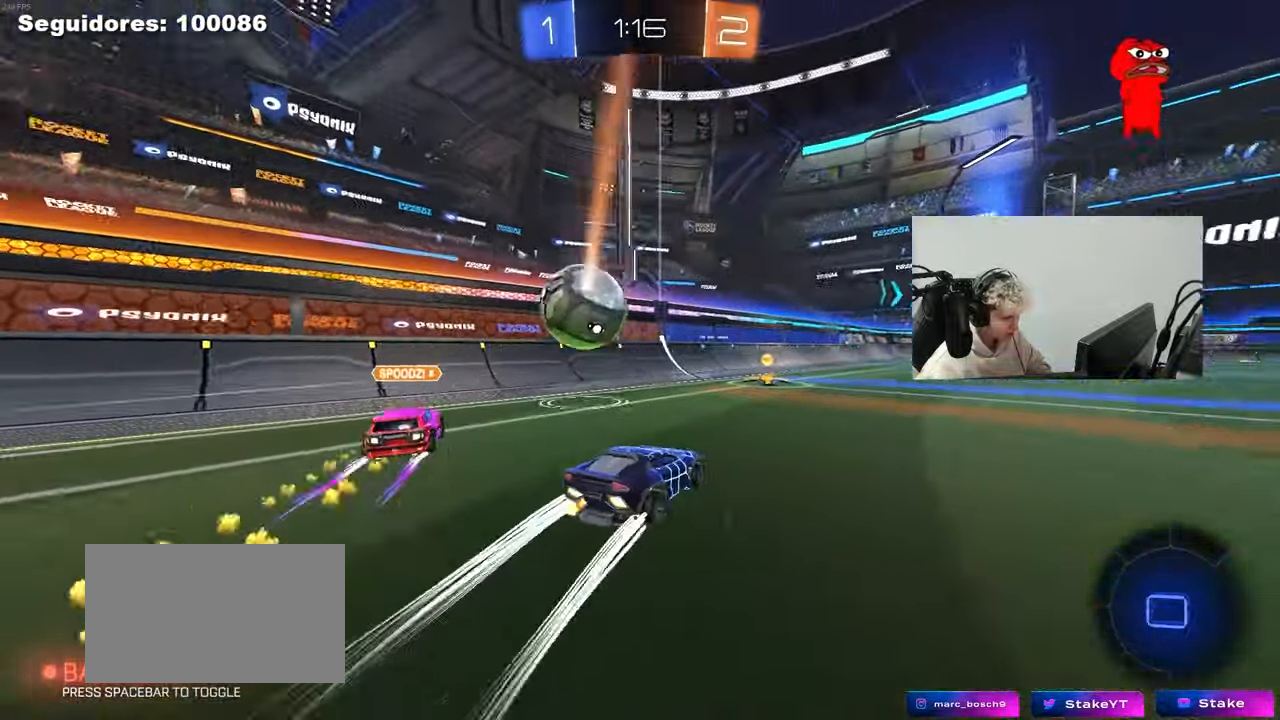
{"keys": ["d", "w"], "mouse": ["left"], "mouse_move": "still", "events": [[17, "d", "up"], [117, "a", "down"], [117, "mouse_left", "down"], [300, "a", "up"], [483, "d", "down"]]}
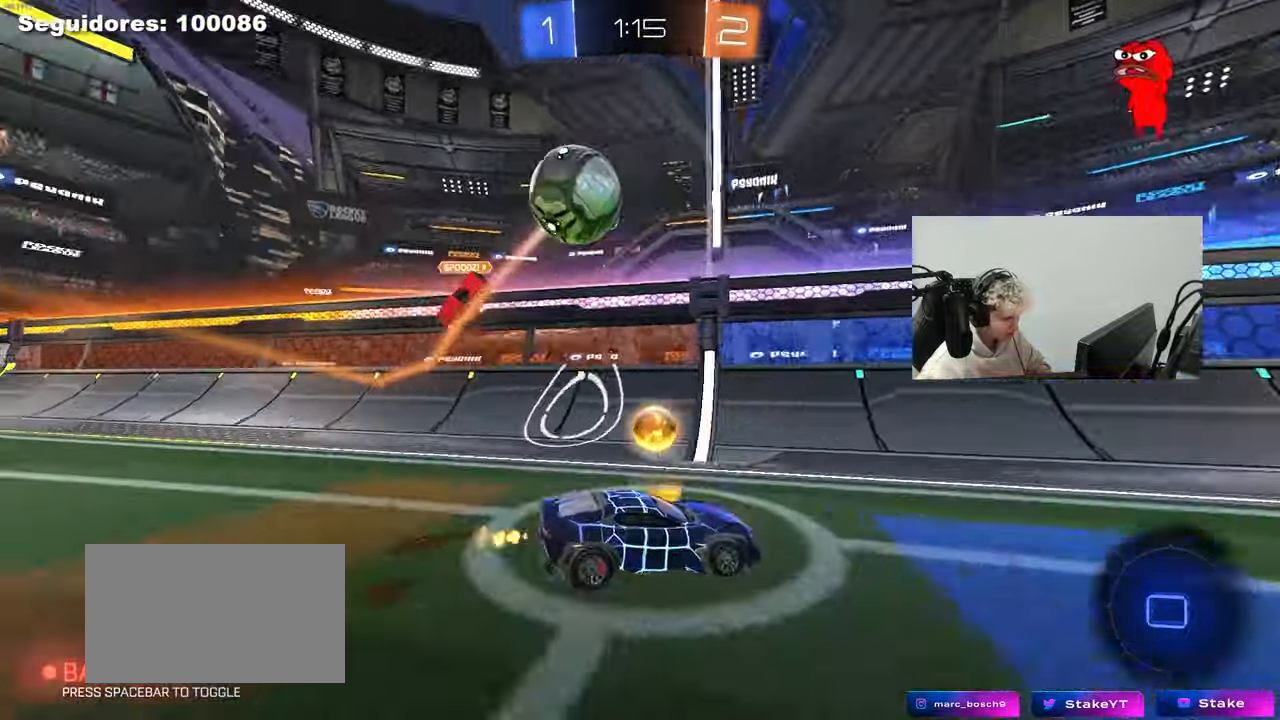
{"keys": ["d", "w"], "mouse": [], "mouse_move": "still", "events": [[217, "d", "up"], [367, "mouse_left", "up"], [400, "d", "down"]]}
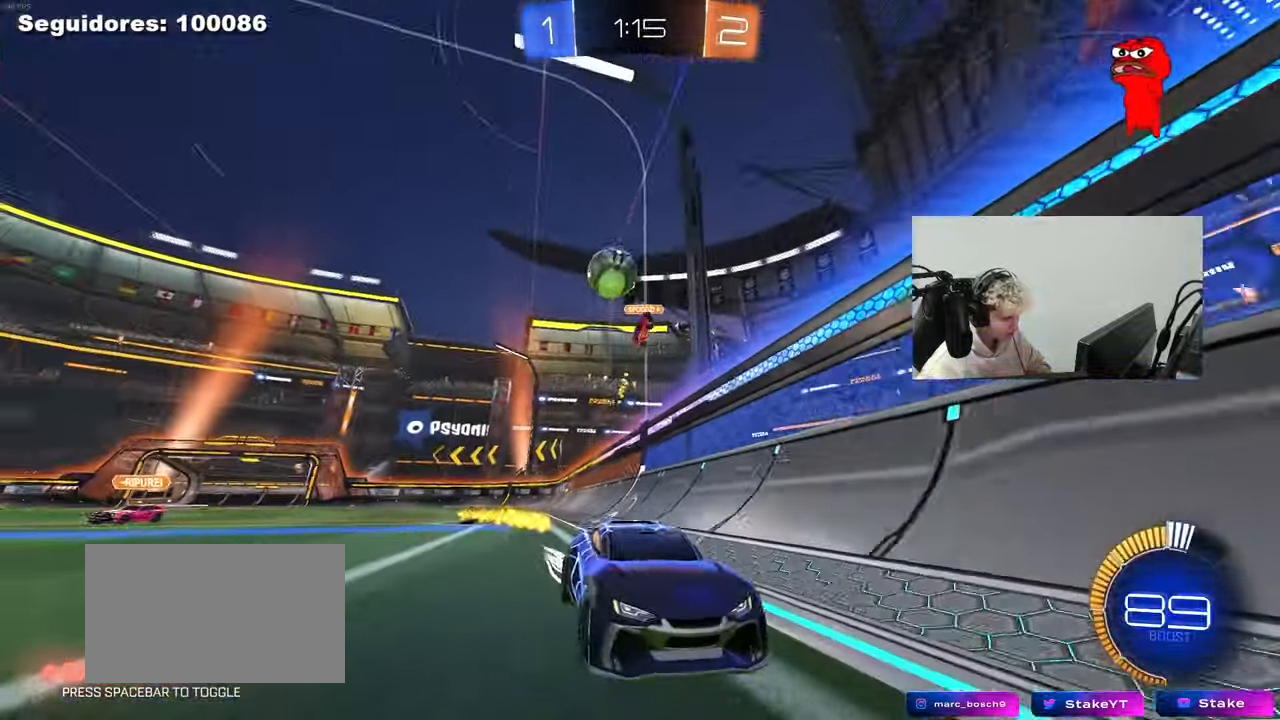
{"keys": ["w"], "mouse": [], "mouse_move": "still", "events": [[50, "d", "up"], [367, "a", "down"], [433, "a", "up"]]}
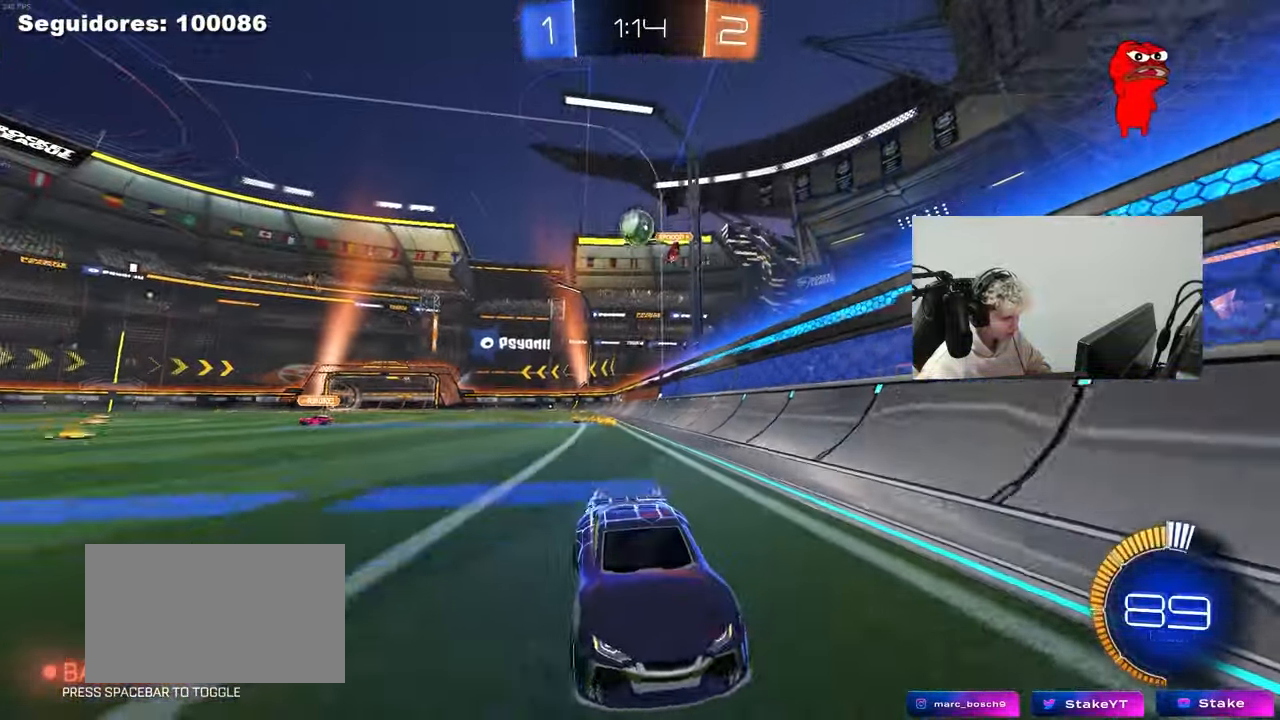
{"keys": ["w"], "mouse": [], "mouse_move": "still", "events": []}
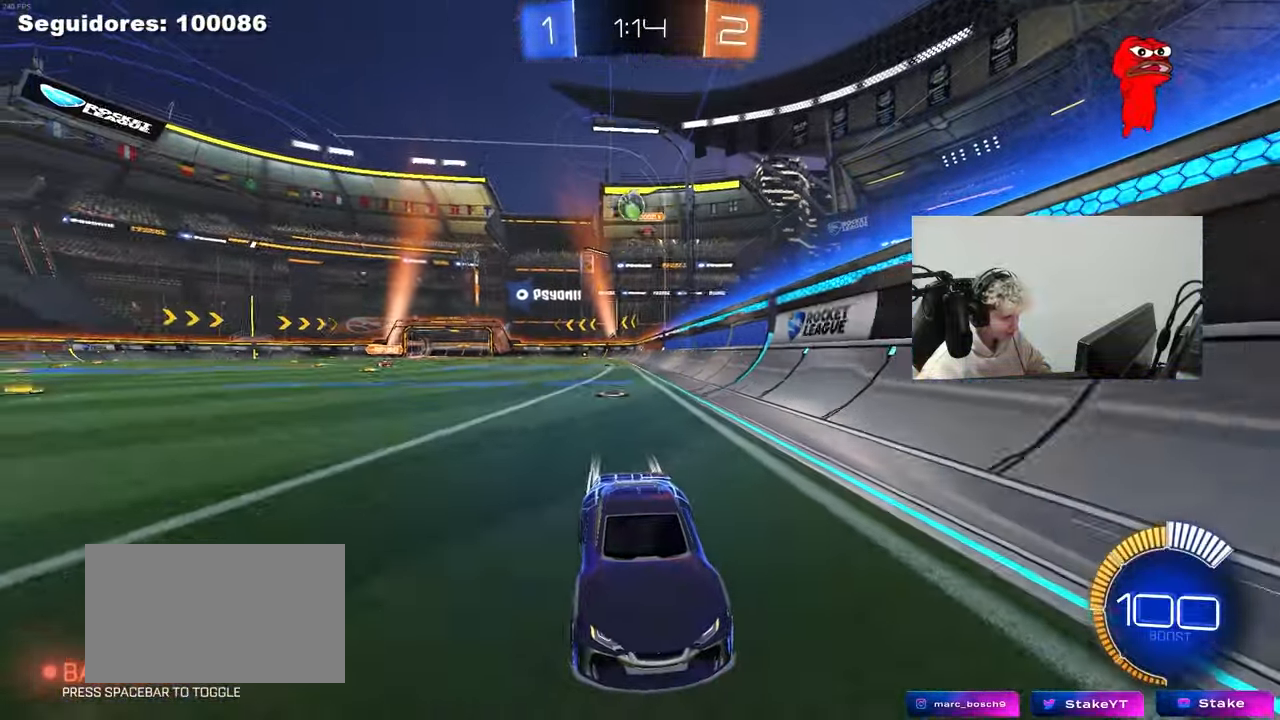
{"keys": ["d", "s"], "mouse": [], "mouse_move": "still", "events": [[217, "w", "up"], [367, "s", "down"], [450, "d", "down"]]}
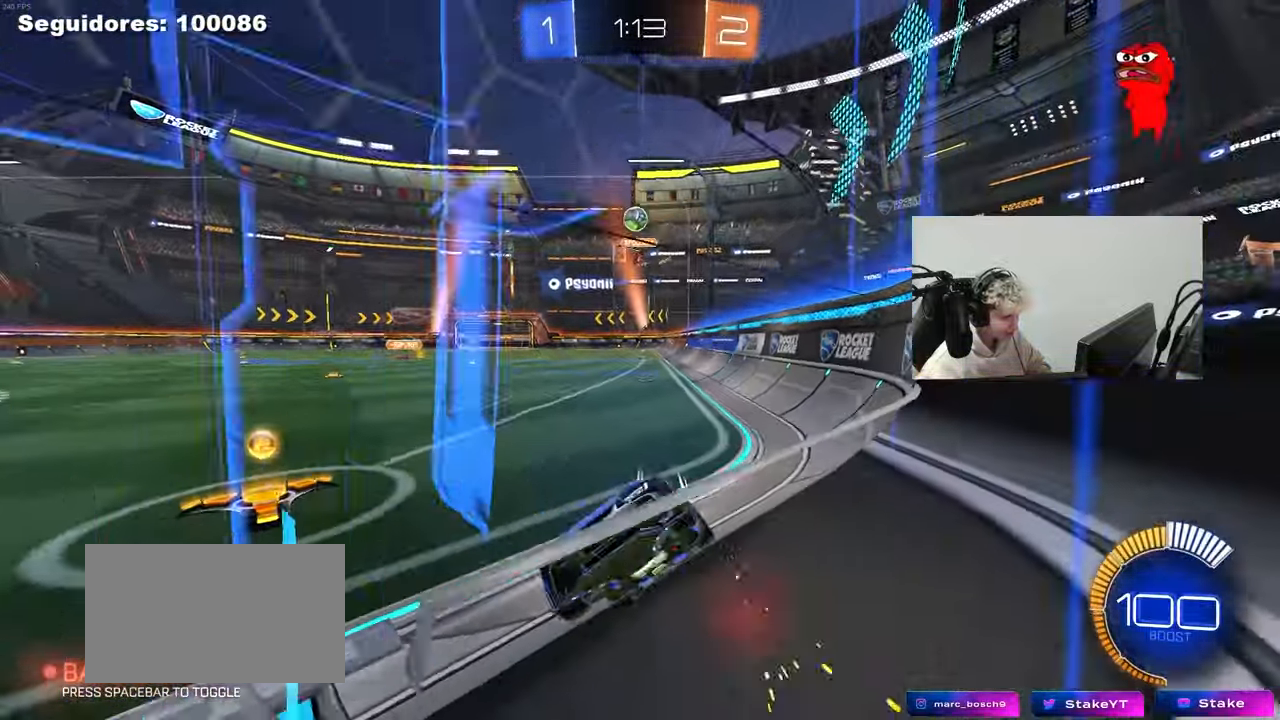
{"keys": ["d", "shift", "w"], "mouse": [], "mouse_move": "still", "events": [[50, "a", "down"], [50, "d", "up"], [133, "a", "up"], [133, "s", "up"], [233, "d", "down"], [233, "w", "down"], [383, "shift", "down"]]}
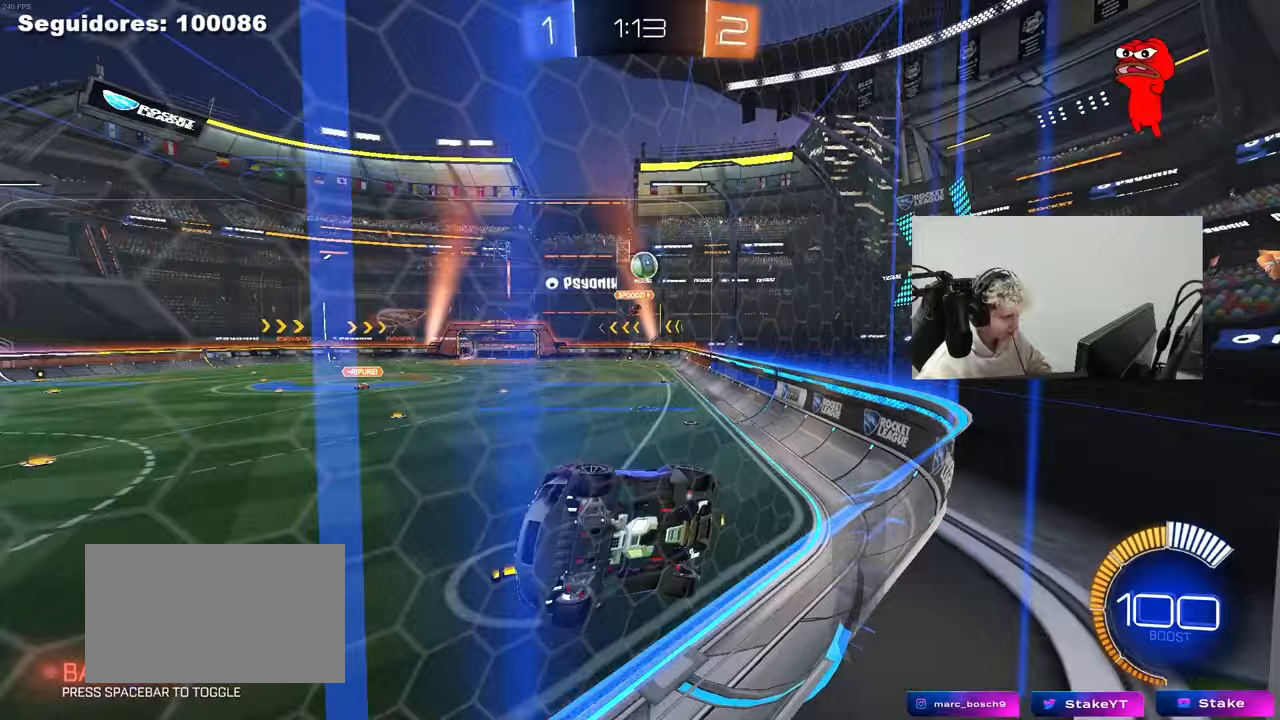
{"keys": ["d"], "mouse": [], "mouse_move": "still", "events": [[67, "shift", "up"], [117, "w", "up"], [167, "s", "down"], [200, "d", "up"], [350, "d", "down"], [400, "s", "up"]]}
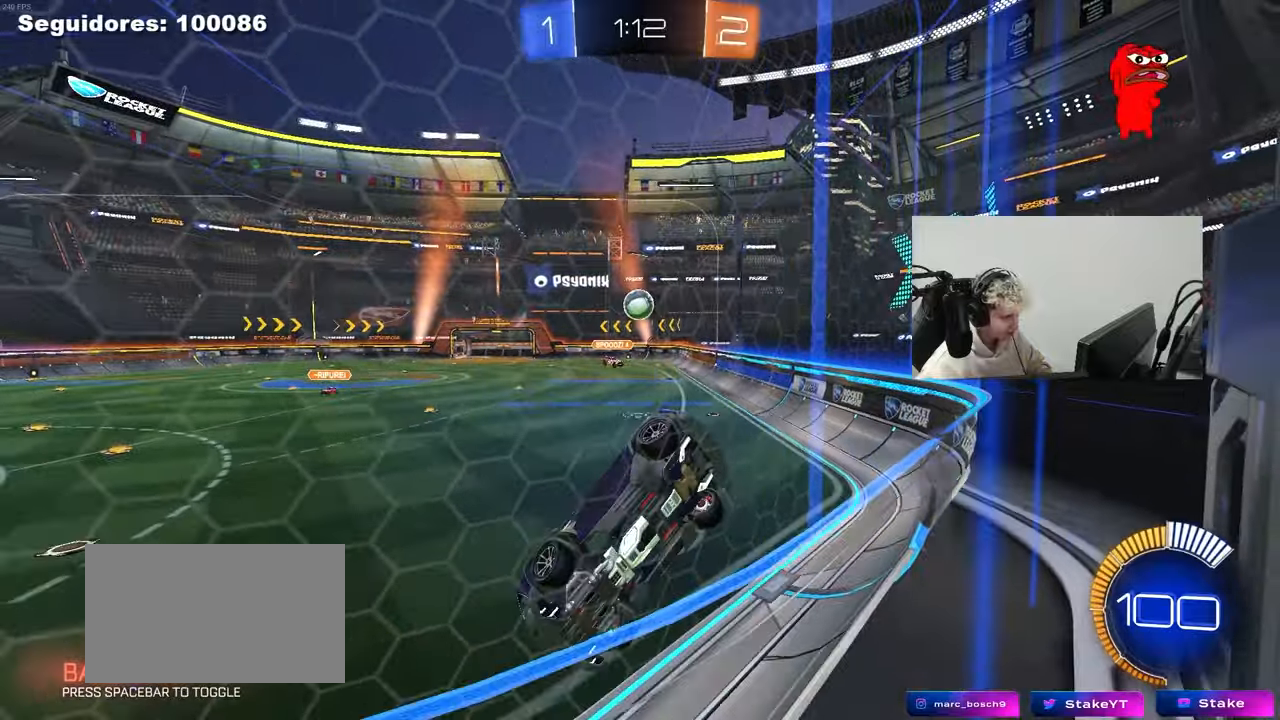
{"keys": ["d", "w"], "mouse": [], "mouse_move": "still", "events": [[33, "w", "down"], [167, "w", "up"], [217, "d", "up"], [217, "s", "down"], [317, "d", "down"], [367, "s", "up"], [450, "w", "down"]]}
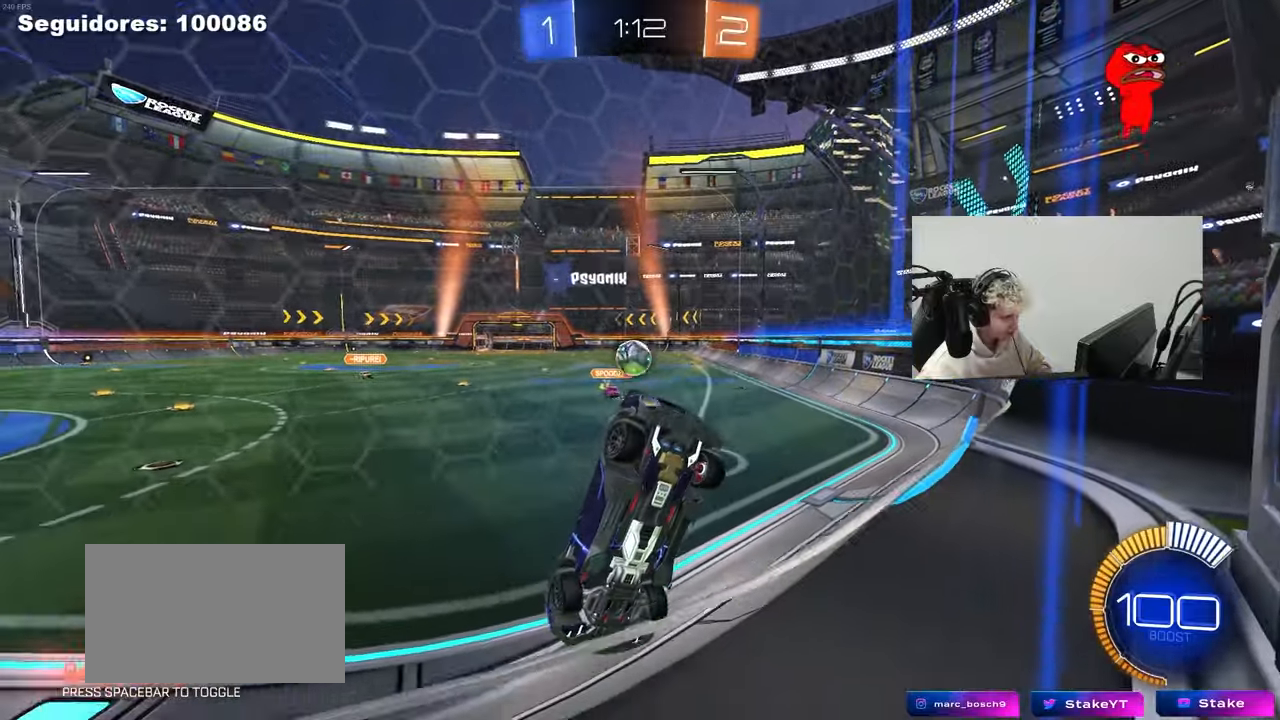
{"keys": ["d", "w"], "mouse": [], "mouse_move": "still", "events": [[183, "shift", "down"], [283, "shift", "up"], [383, "shift", "down"], [417, "shift", "up"]]}
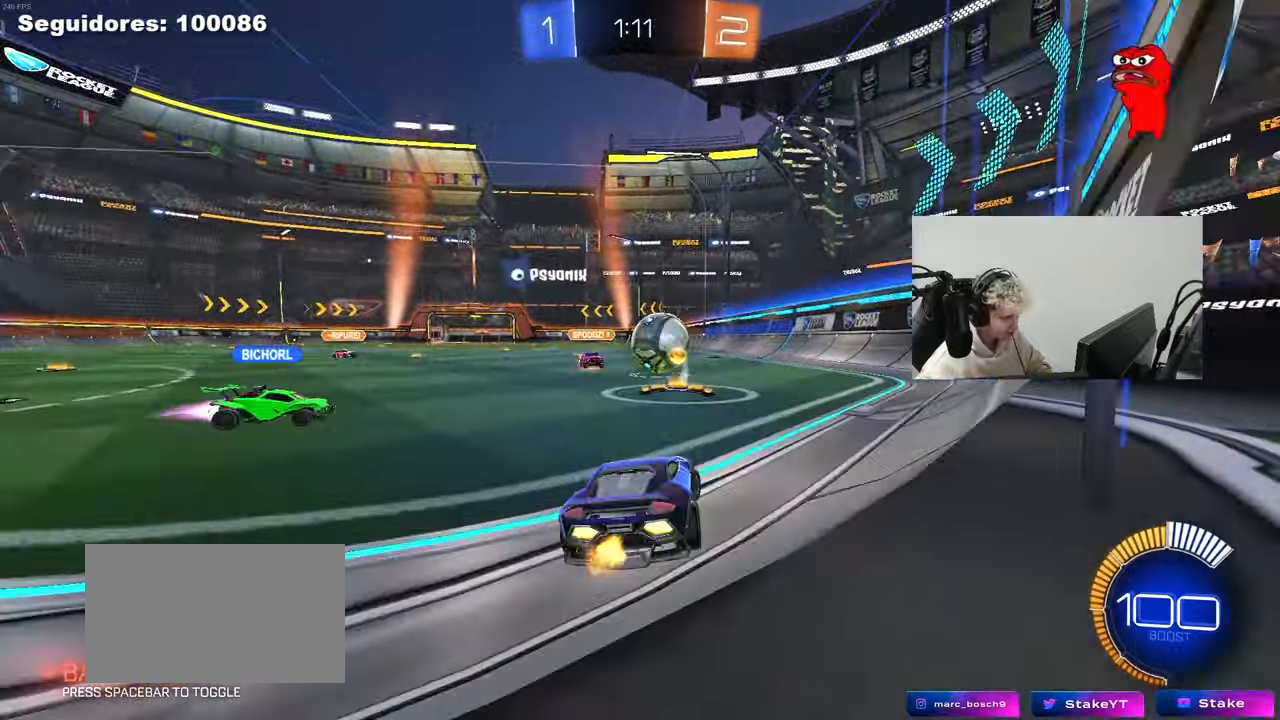
{"keys": ["d", "w"], "mouse": ["left"], "mouse_move": "still", "events": [[67, "mouse_left", "down"]]}
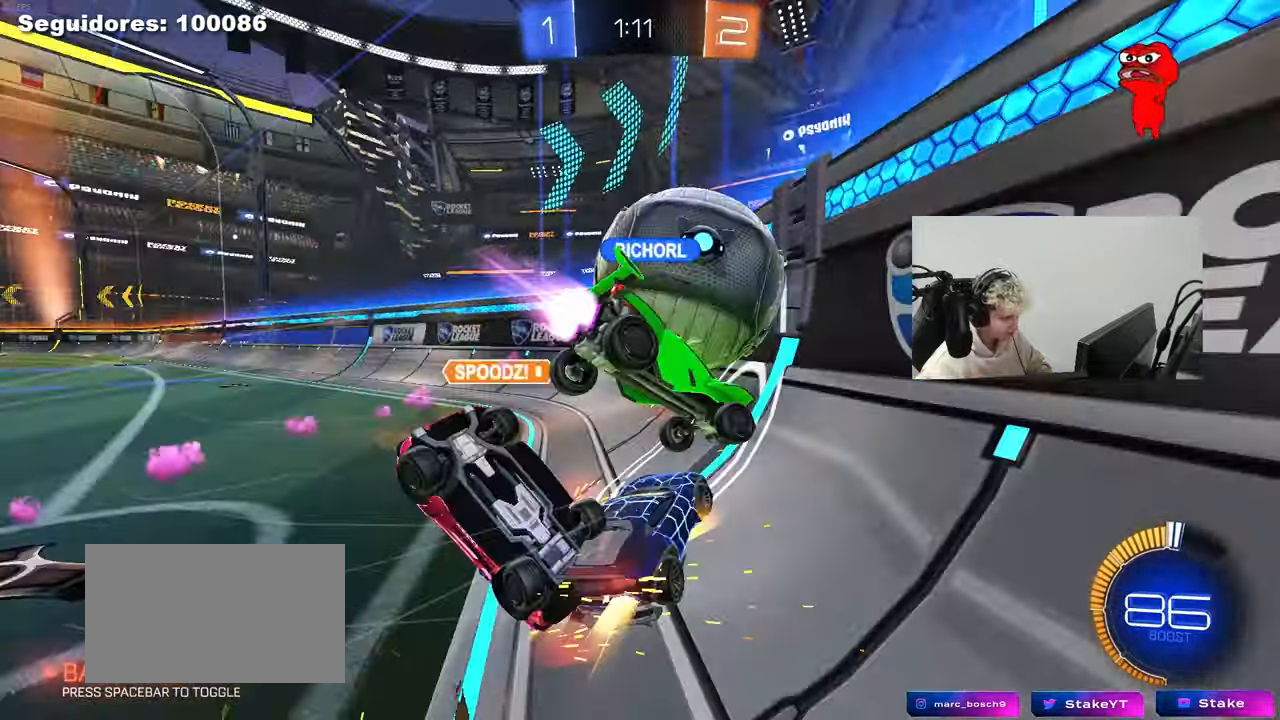
{"keys": ["d", "w"], "mouse": ["left"], "mouse_move": "down", "events": [[33, "mouse_left", "up"], [317, "a", "down"], [317, "d", "up"], [400, "mouse_left", "down"], [450, "a", "up"], [450, "d", "down"]]}
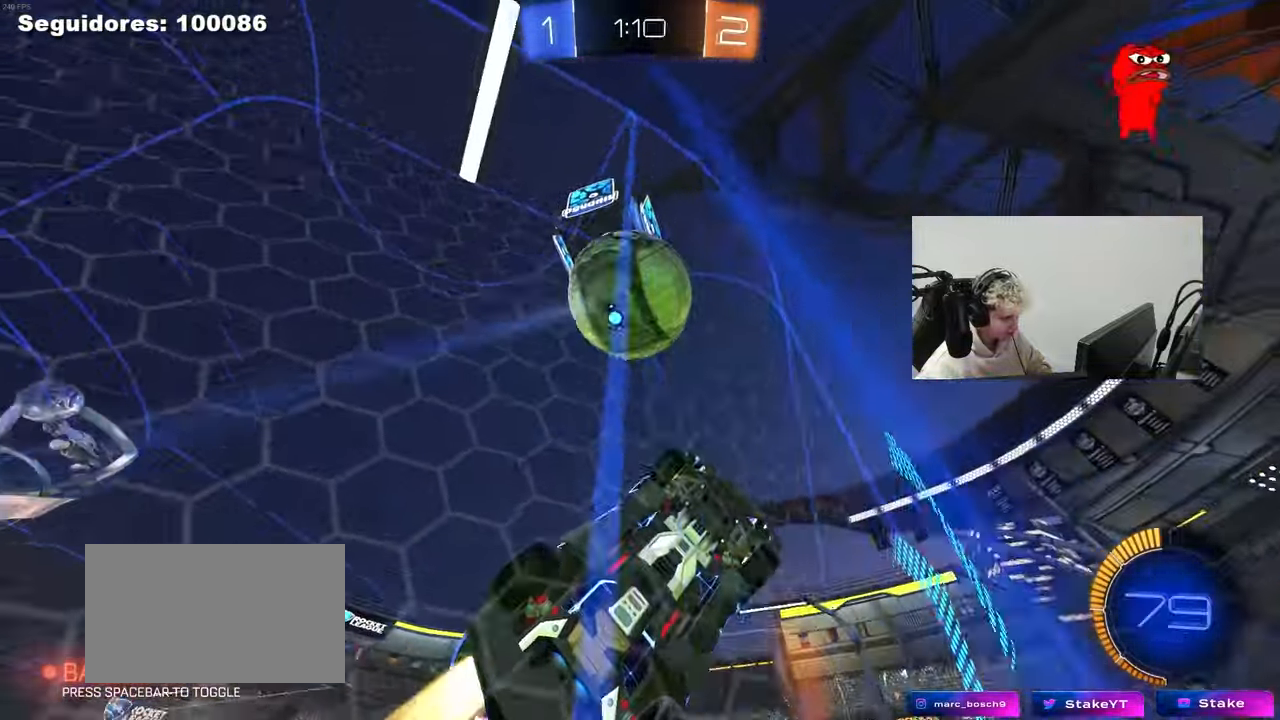
{"keys": ["d", "w"], "mouse": ["left"], "mouse_move": "still", "events": [[150, "d", "up"], [233, "a", "down"], [333, "a", "up"], [467, "d", "down"]]}
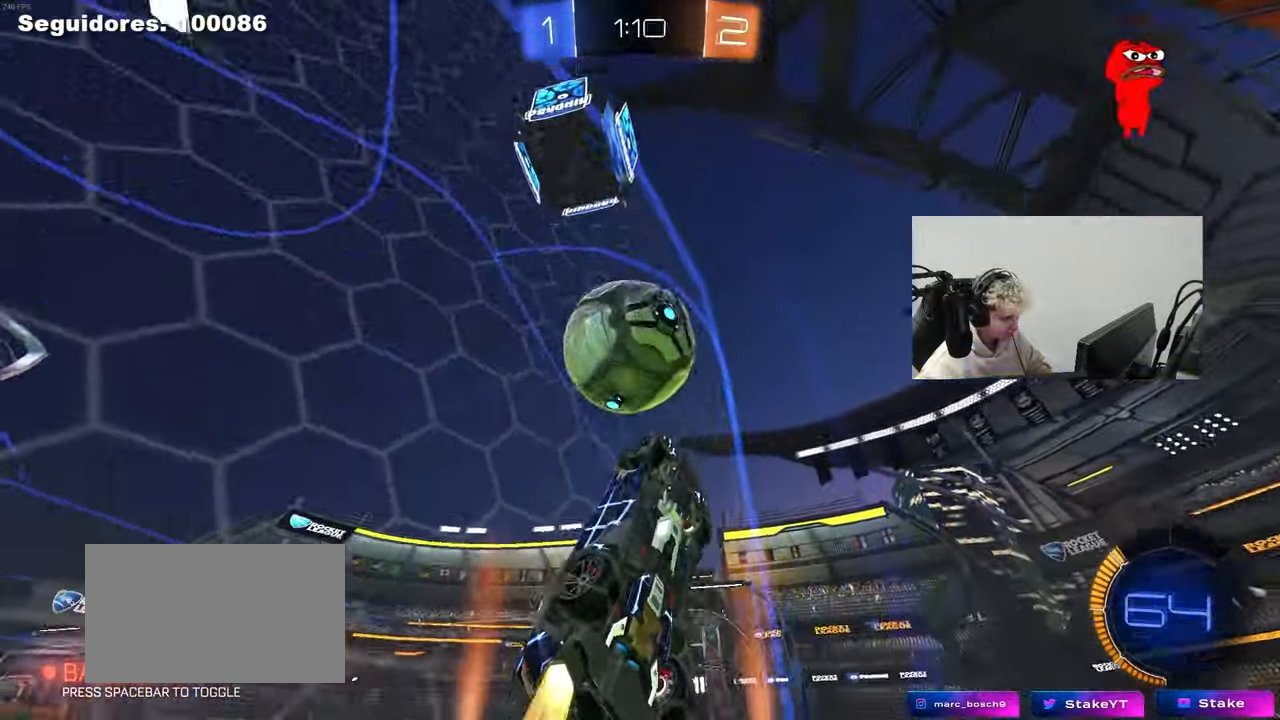
{"keys": ["d", "w"], "mouse": [], "mouse_move": "still", "events": [[67, "a", "down"], [67, "d", "up"], [150, "mouse_left", "up"], [300, "mouse_left", "down"], [400, "a", "up"], [433, "d", "down"], [483, "mouse_left", "up"]]}
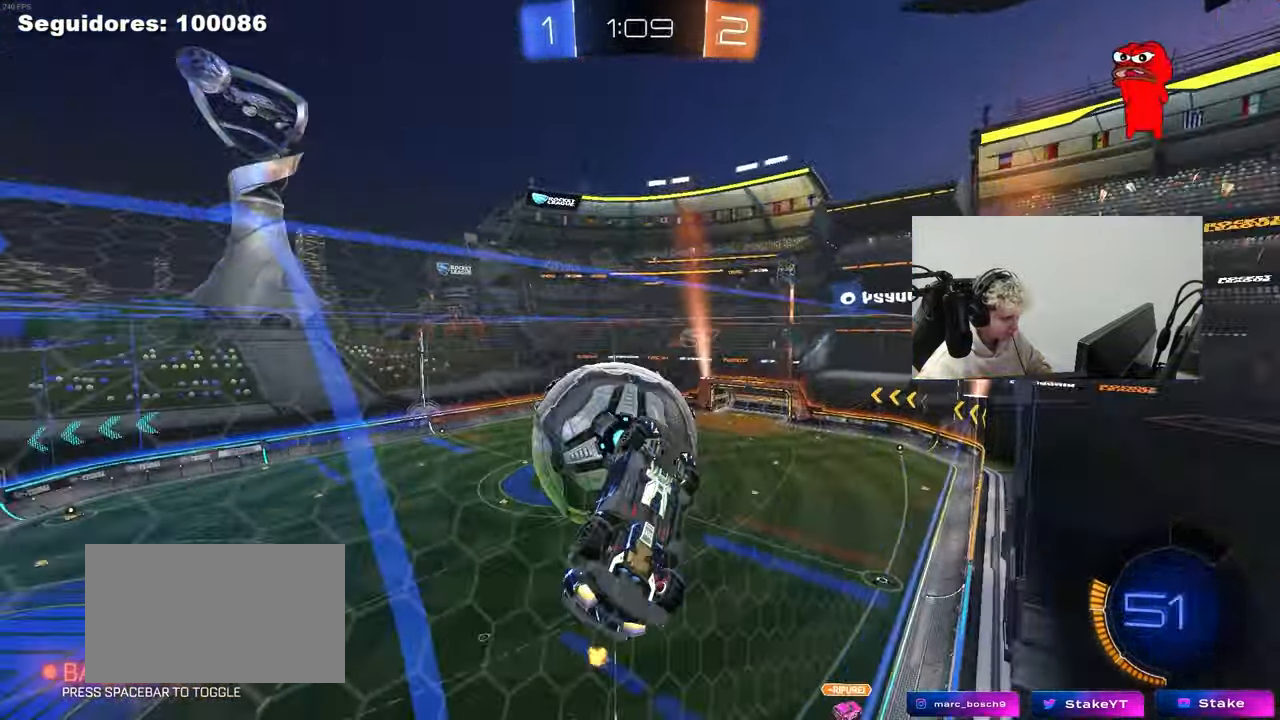
{"keys": ["w"], "mouse": ["left"], "mouse_move": "still", "events": [[83, "d", "up"], [367, "a", "down"], [450, "a", "up"], [450, "mouse_left", "down"]]}
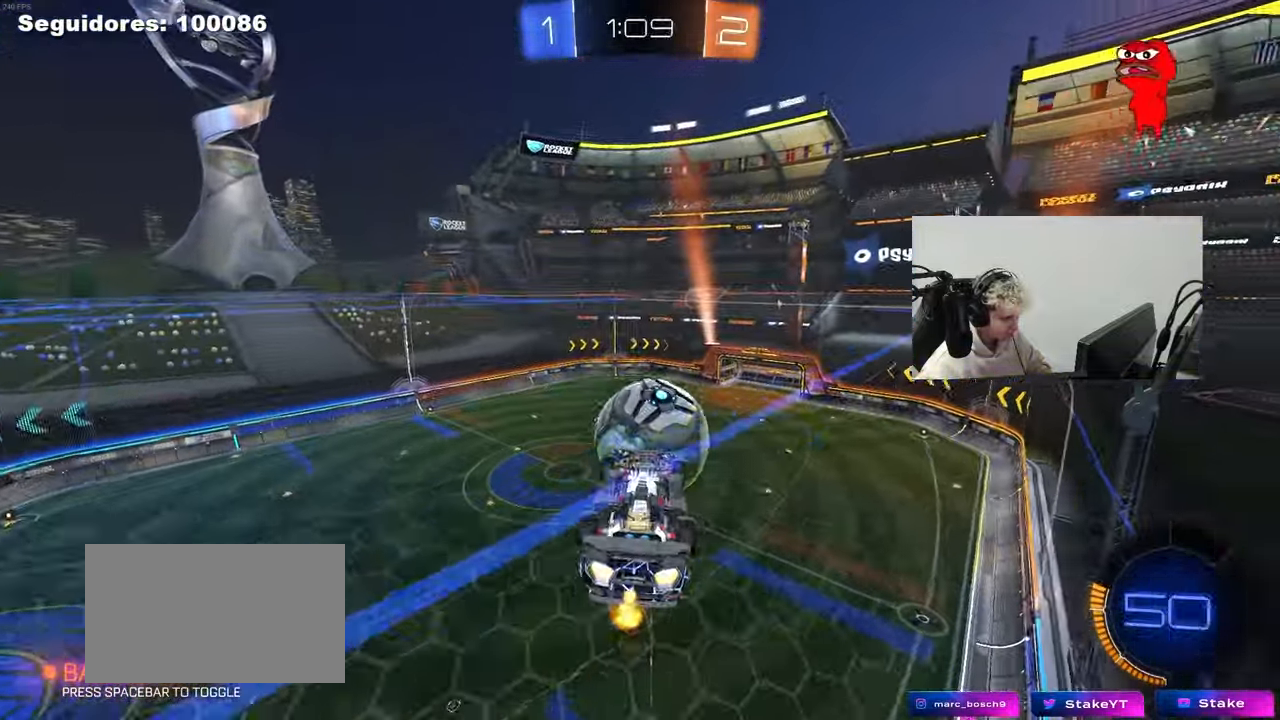
{"keys": ["a", "shift"], "mouse": [], "mouse_move": "still", "events": [[100, "mouse_right", "down"], [183, "a", "down"], [183, "mouse_left", "up"], [233, "shift", "down"], [233, "w", "up"], [267, "mouse_right", "up"], [333, "w", "down"], [467, "w", "up"]]}
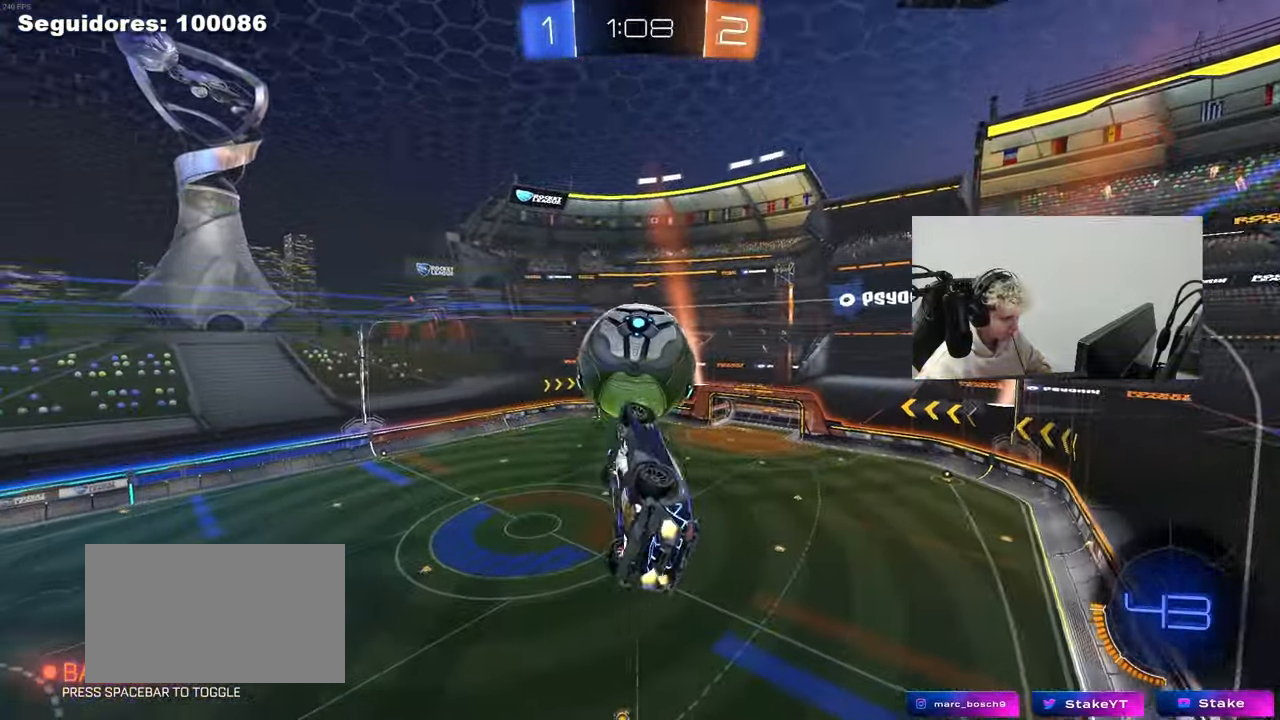
{"keys": ["w"], "mouse": [], "mouse_move": "still", "events": [[17, "s", "down"], [67, "shift", "up"], [300, "a", "up"], [300, "s", "up"], [350, "d", "down"], [350, "mouse_left", "down"], [383, "w", "down"], [483, "d", "up"], [483, "mouse_left", "up"]]}
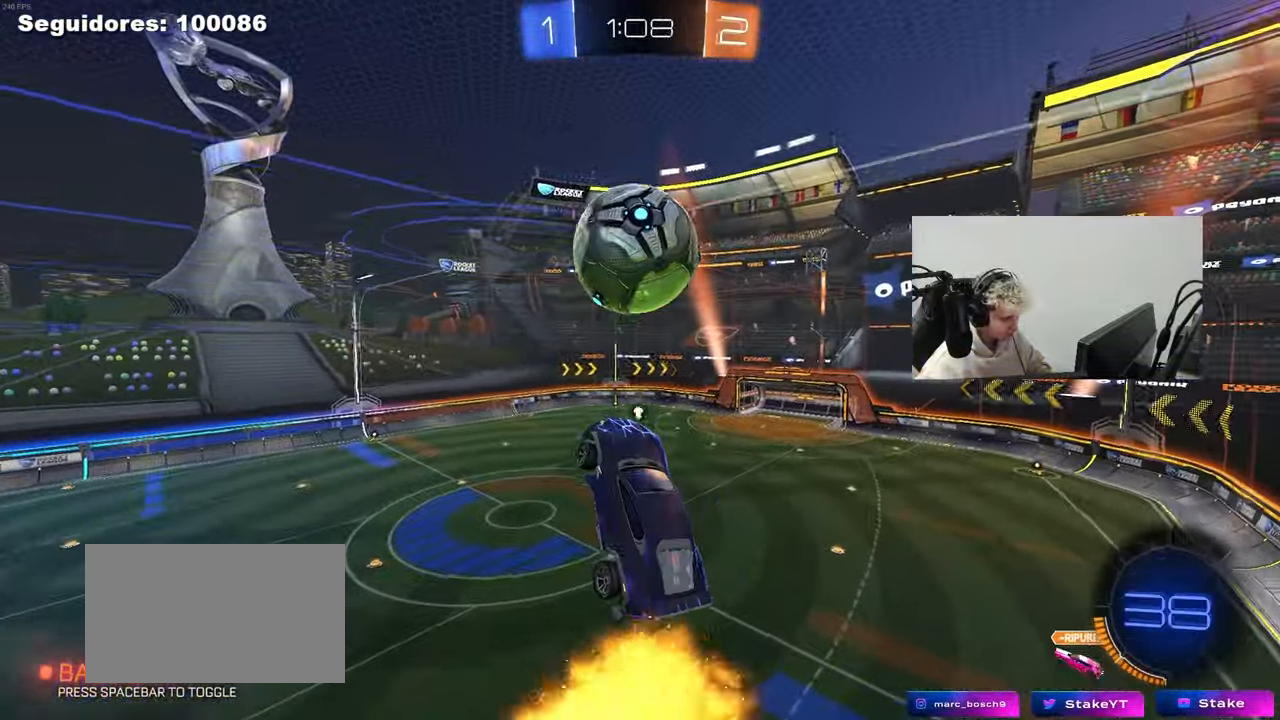
{"keys": [], "mouse": [], "mouse_move": "still", "events": [[33, "space", "down"], [133, "d", "down"], [133, "w", "up"], [167, "space", "up"], [267, "d", "up"]]}
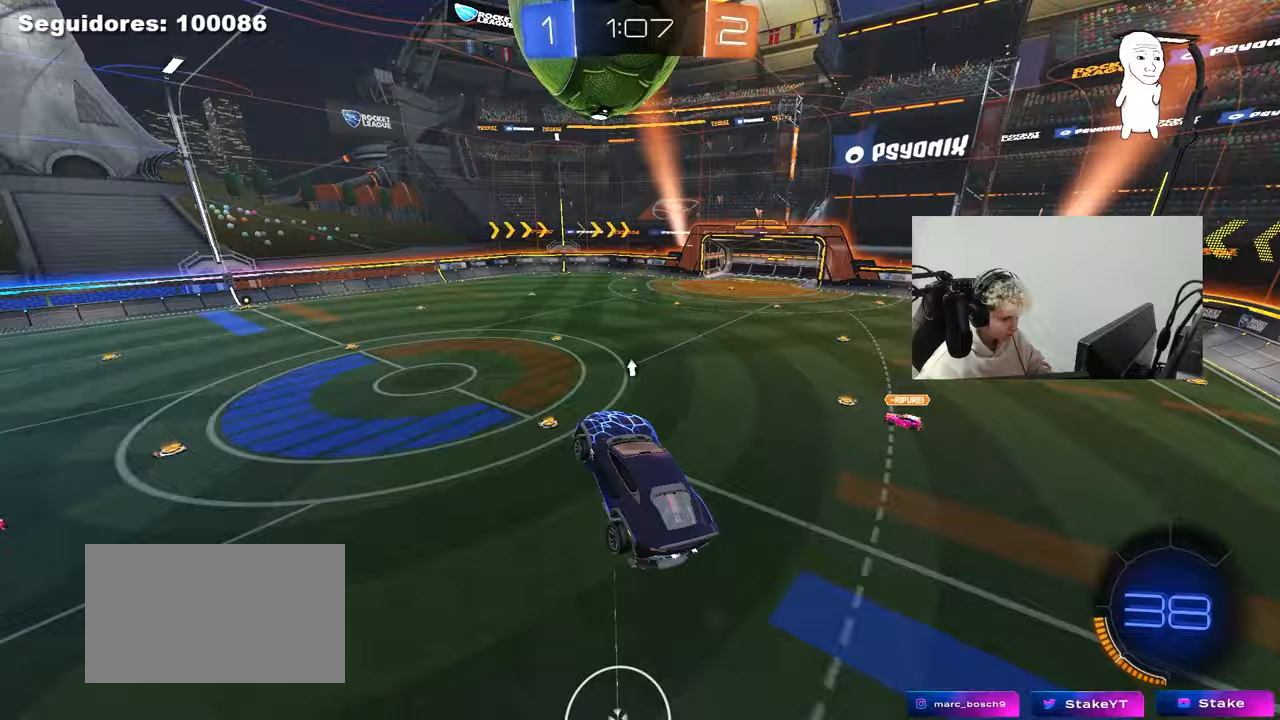
{"keys": ["d"], "mouse": ["left", "right"], "mouse_move": "still", "events": [[333, "w", "down"], [417, "d", "down"], [417, "mouse_left", "down"], [467, "mouse_right", "down"], [467, "w", "up"]]}
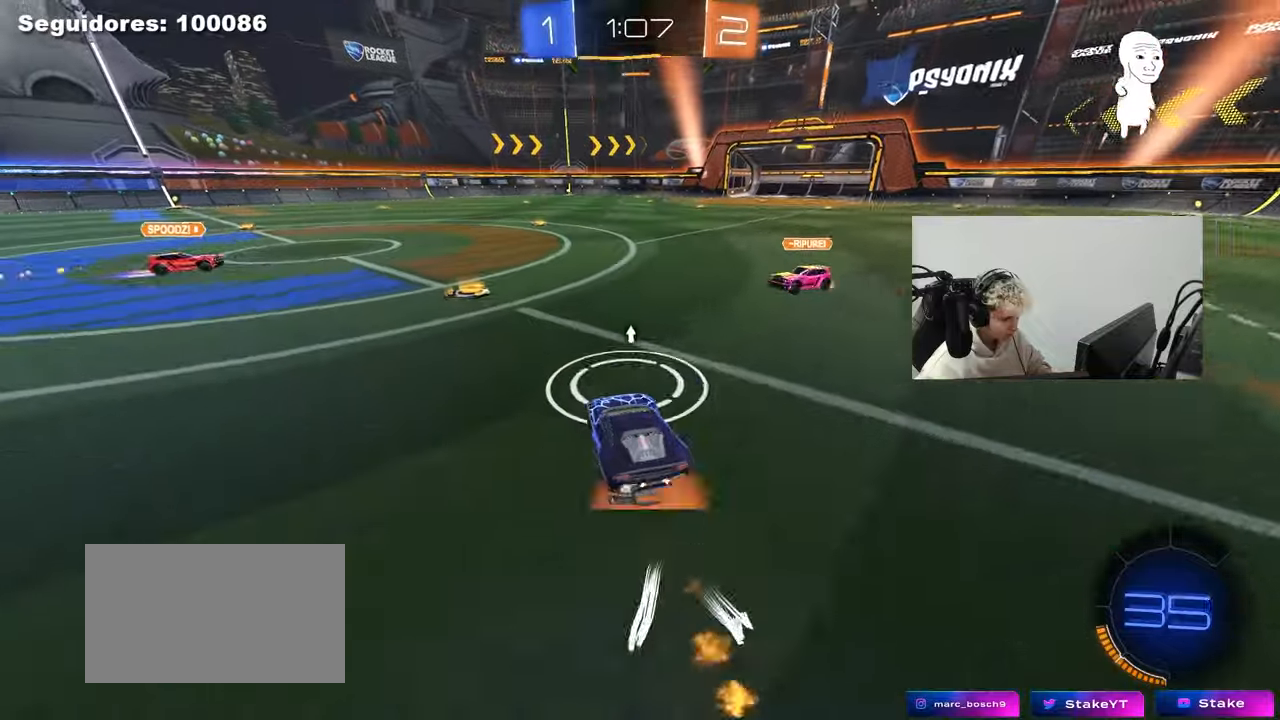
{"keys": ["a", "shift"], "mouse": [], "mouse_move": "still", "events": [[67, "s", "down"], [117, "d", "up"], [117, "mouse_right", "up"], [167, "mouse_right", "down"], [167, "s", "up"], [250, "s", "down"], [300, "a", "down"], [350, "mouse_left", "up"], [400, "mouse_right", "up"], [433, "shift", "down"], [483, "s", "up"]]}